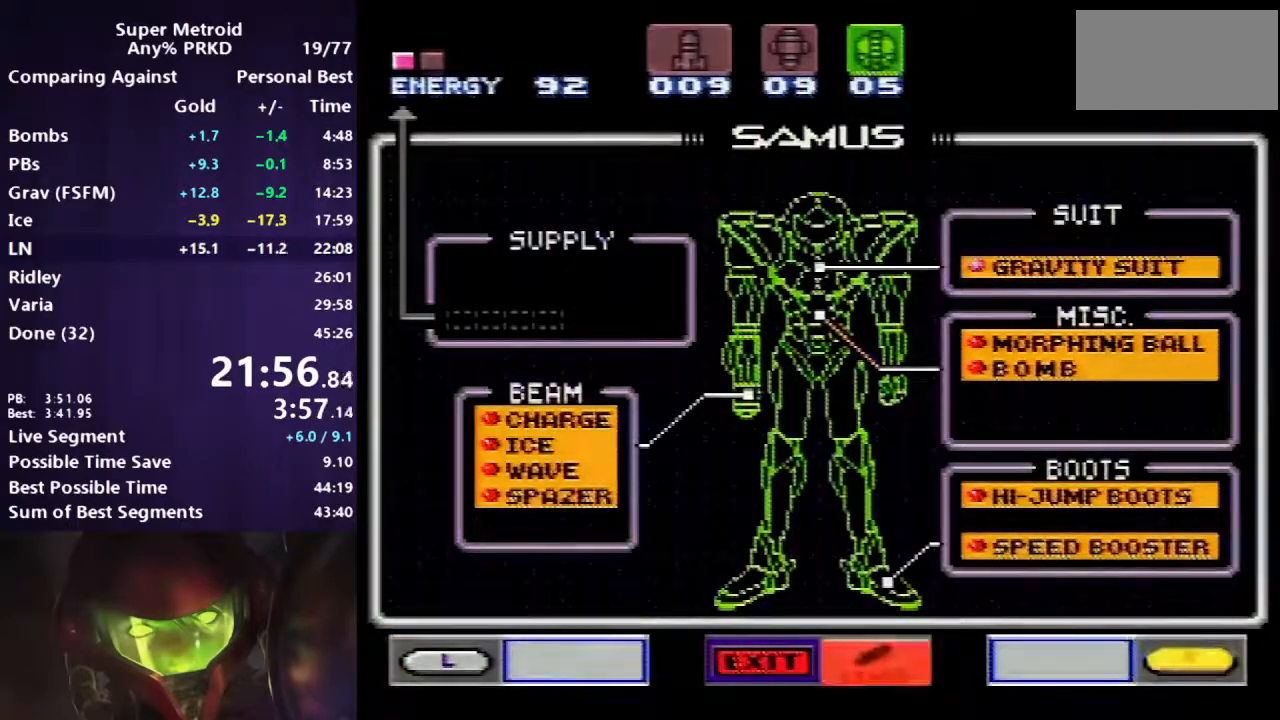
Gameplay with a controller (Nintendo layout); each line is a JSON object with the inputs held at the frame after it. "events" lists button and stick changes between this image and that frame as [ms after this image, input, new state], when the widget could be followed in between. Not read: L3 R3 START.
{"buttons": ["A", "B", "DPAD_LEFT"], "events": [[100, "DPAD_LEFT", "down"], [117, "B", "down"], [150, "A", "down"]]}
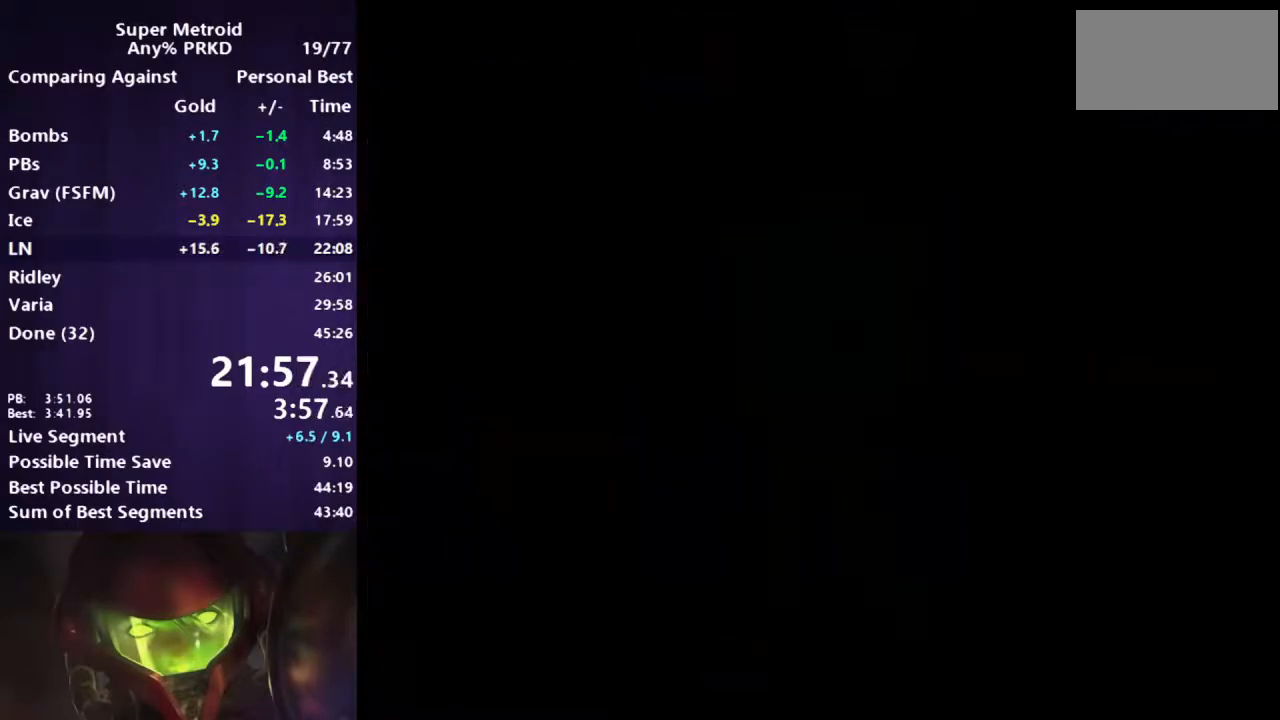
{"buttons": ["A", "B", "DPAD_LEFT"], "events": []}
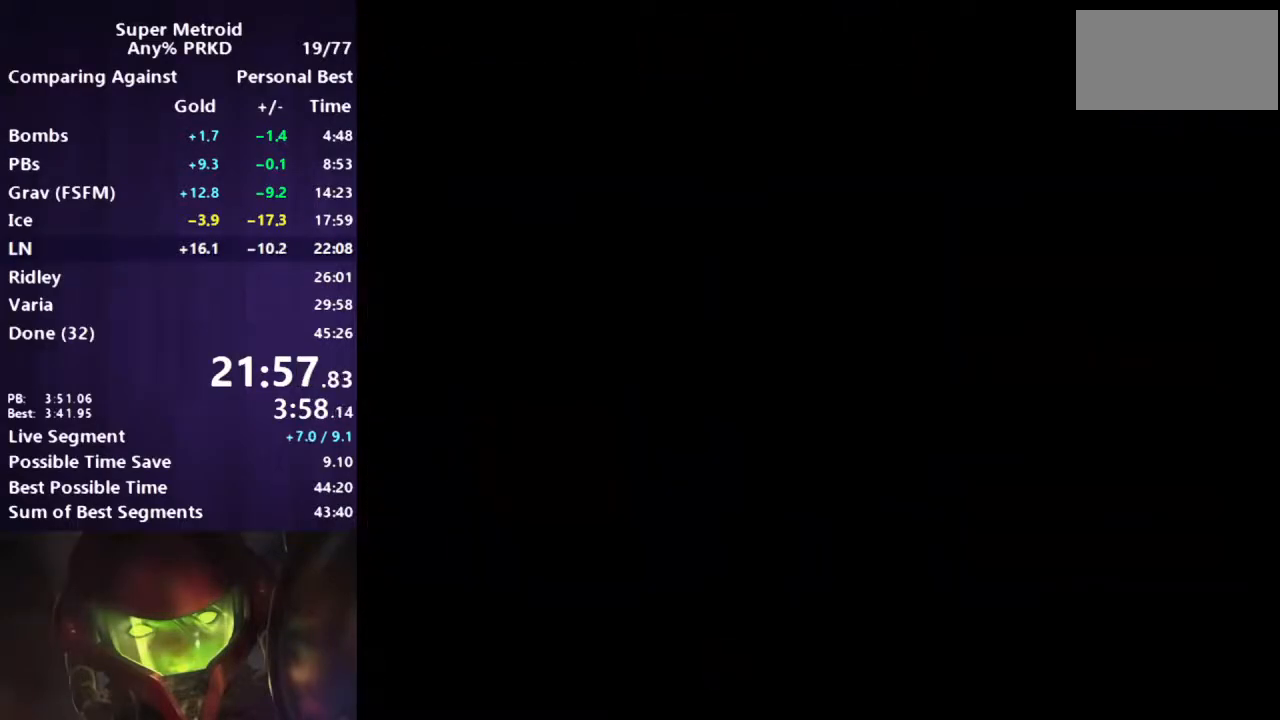
{"buttons": ["A", "DPAD_LEFT"], "events": [[67, "DPAD_LEFT", "up"], [83, "DPAD_LEFT", "down"], [267, "DPAD_LEFT", "up"], [333, "A", "up"], [333, "B", "up"], [333, "DPAD_RIGHT", "down"], [400, "A", "down"], [417, "DPAD_RIGHT", "up"], [483, "DPAD_LEFT", "down"]]}
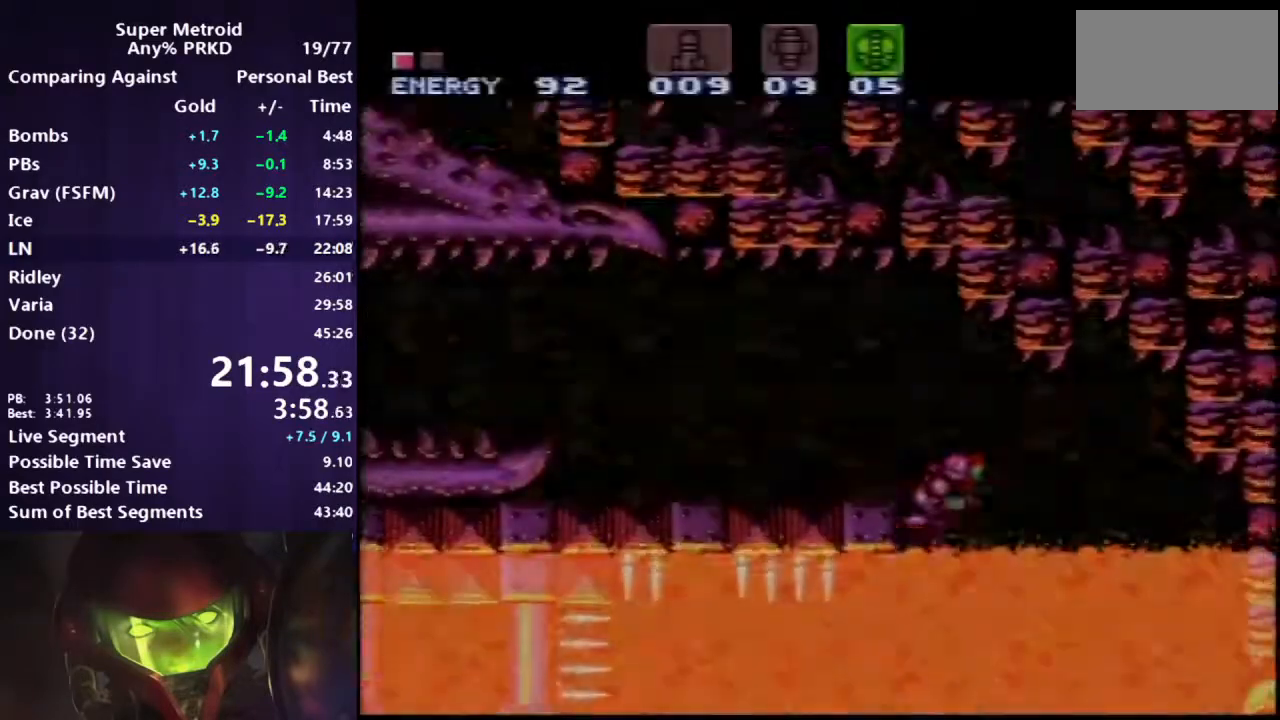
{"buttons": ["B", "DPAD_LEFT"], "events": [[50, "A", "up"], [100, "B", "down"]]}
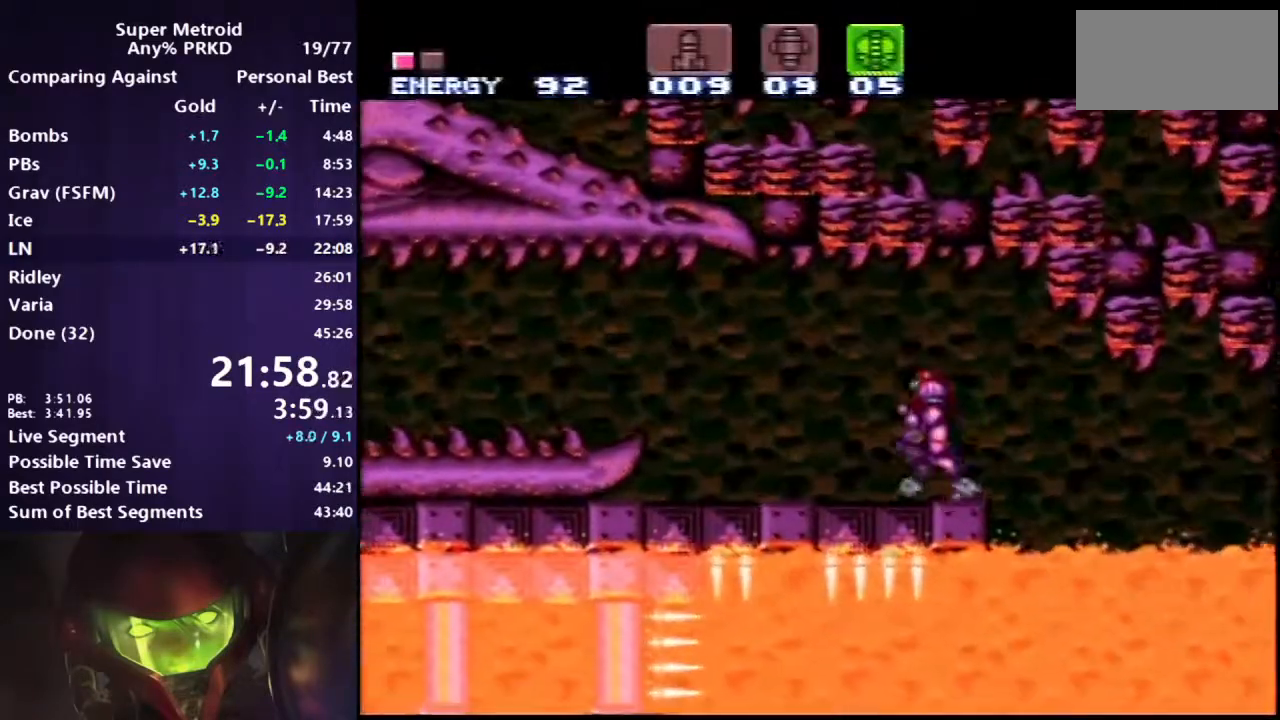
{"buttons": ["B", "X", "DPAD_LEFT"], "events": [[267, "A", "down"], [317, "A", "up"], [450, "X", "down"]]}
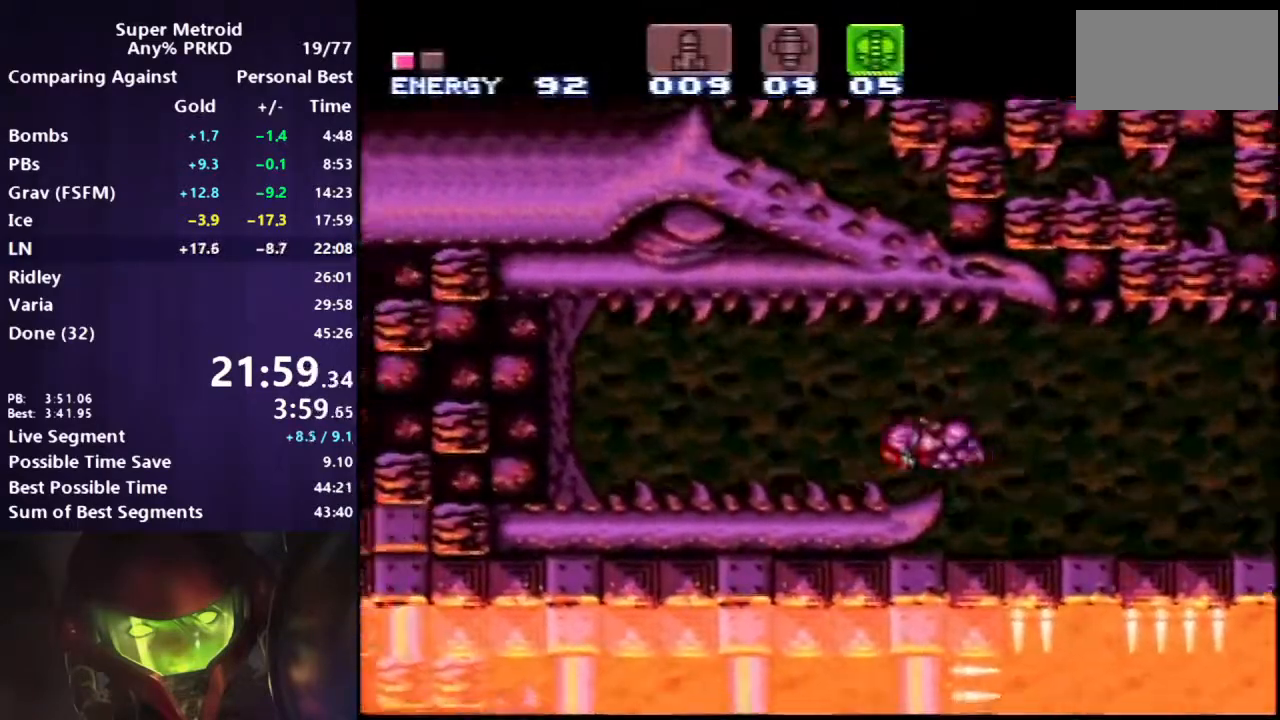
{"buttons": ["B", "DPAD_LEFT"], "events": [[67, "X", "up"]]}
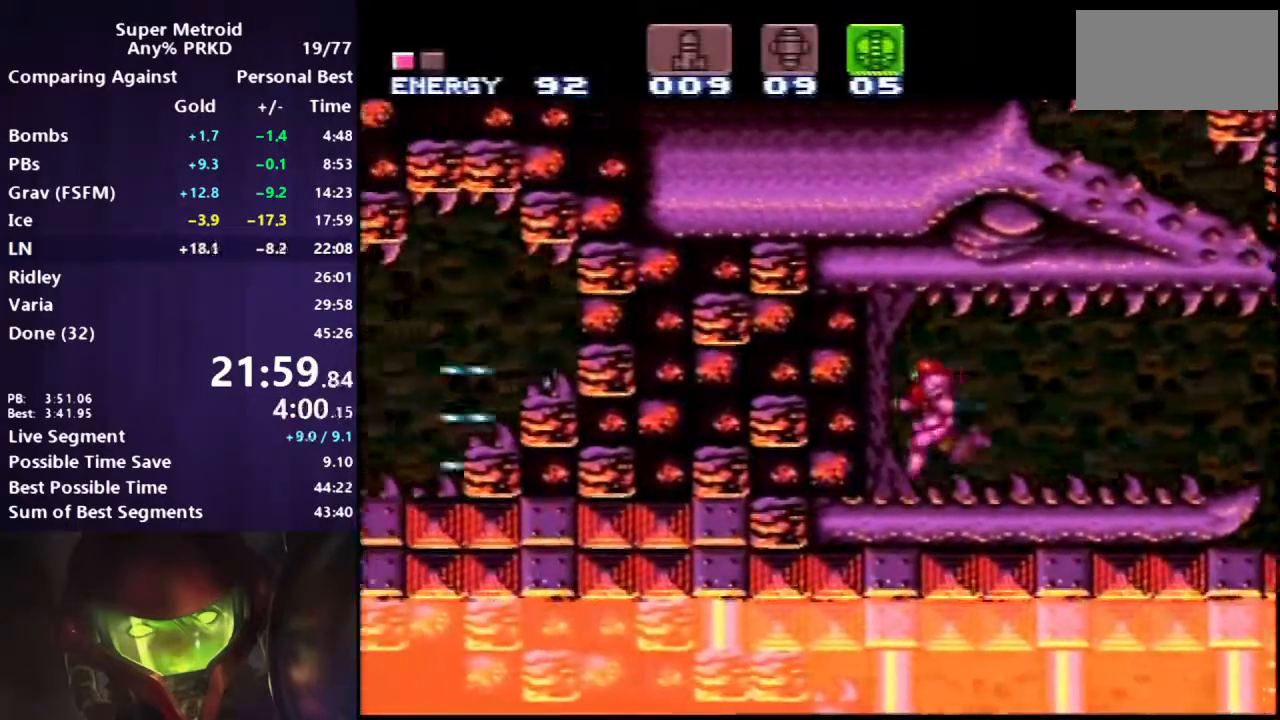
{"buttons": ["B", "DPAD_LEFT"], "events": [[367, "A", "down"], [483, "A", "up"]]}
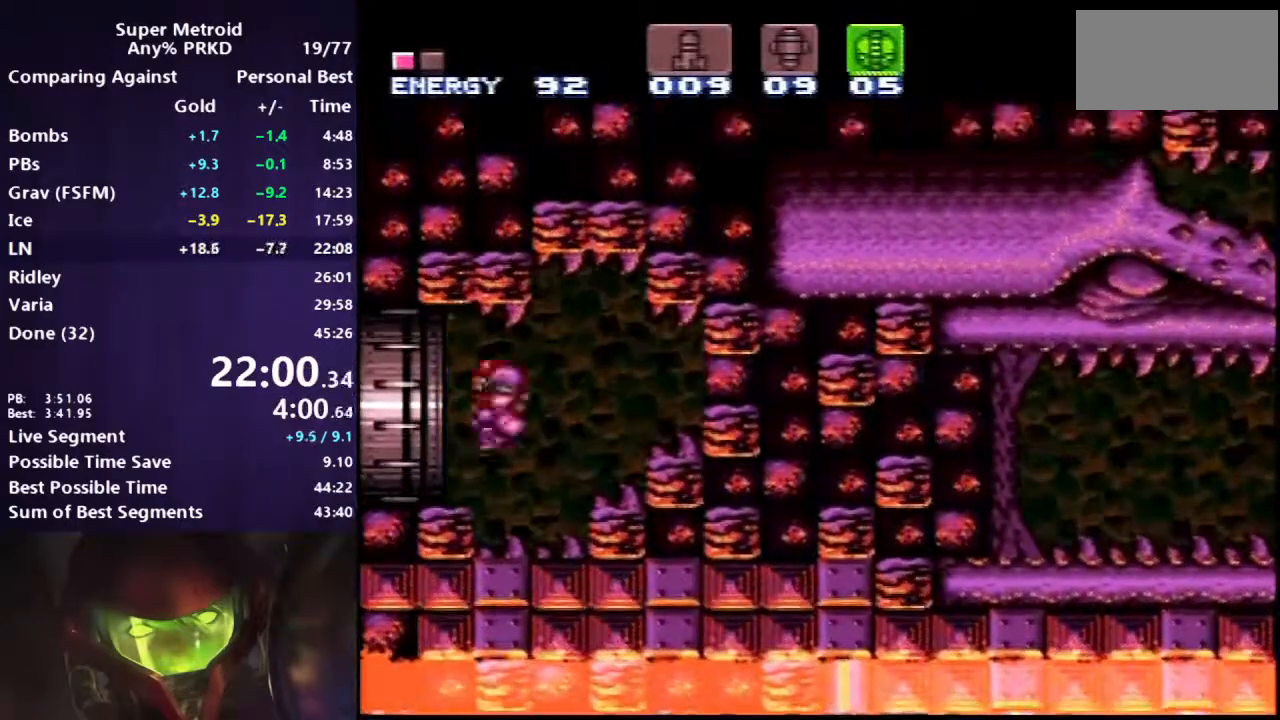
{"buttons": ["DPAD_LEFT"], "events": [[17, "B", "up"]]}
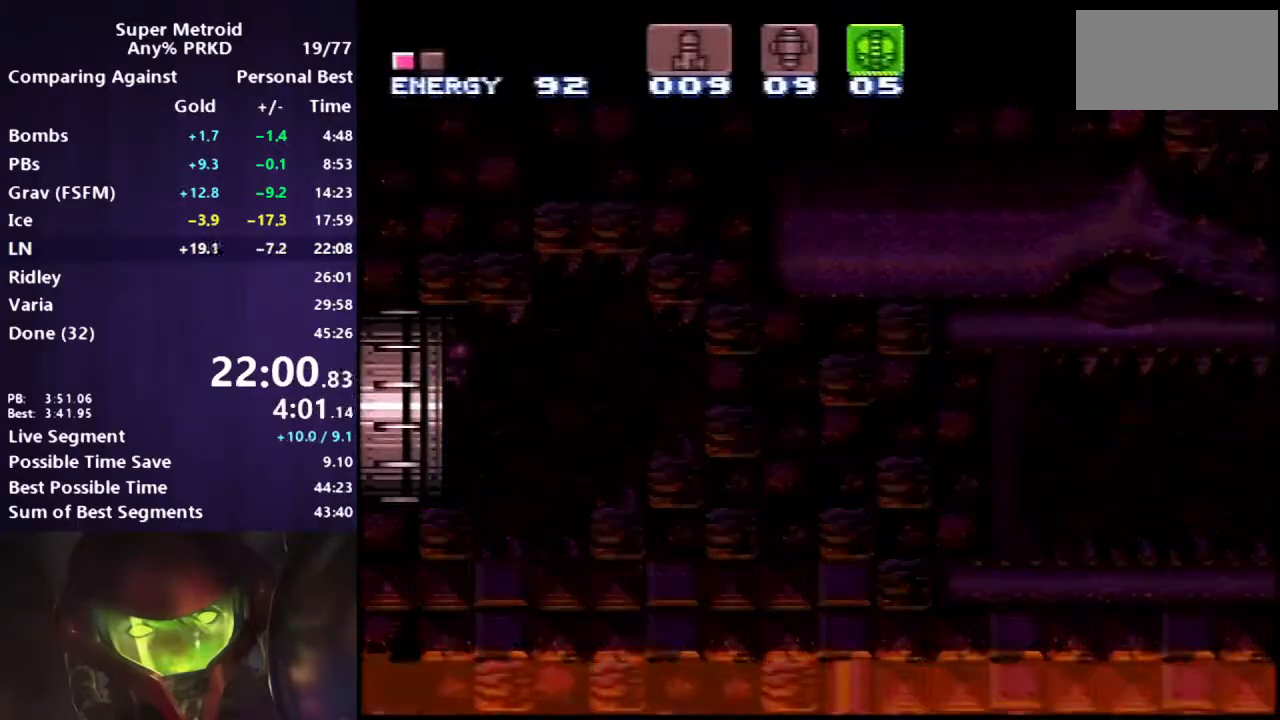
{"buttons": [], "events": [[33, "DPAD_LEFT", "up"]]}
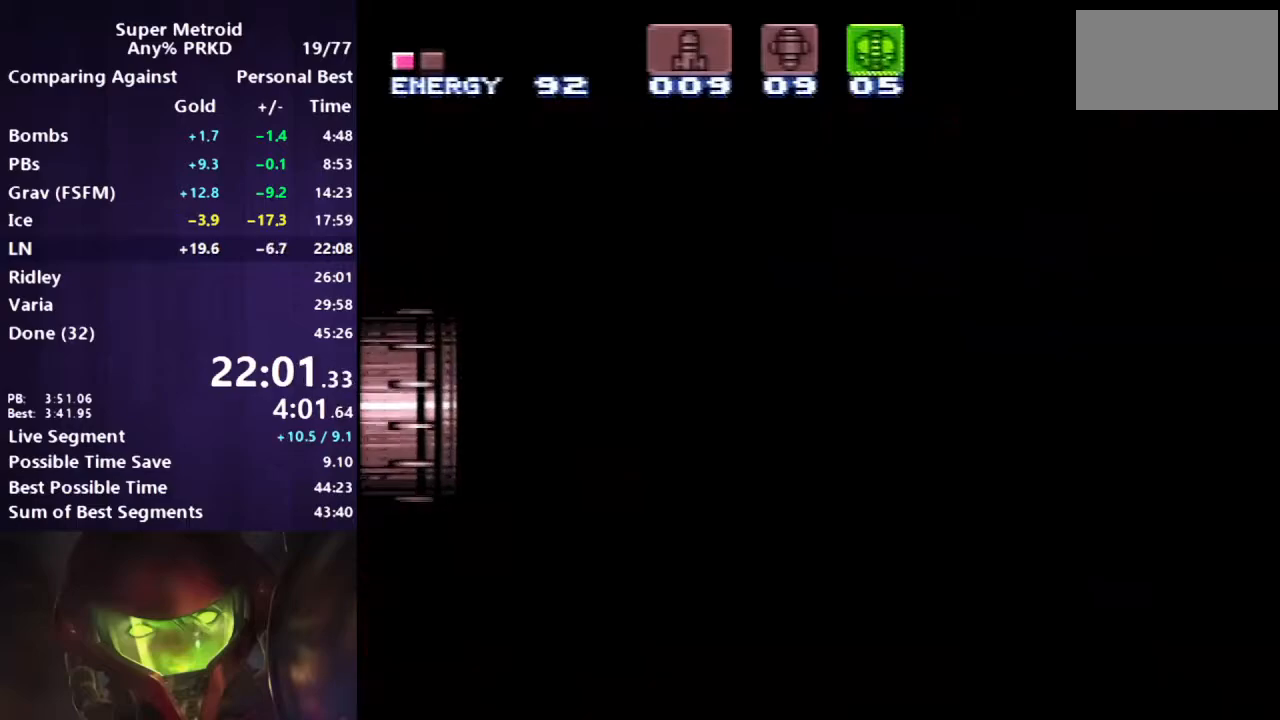
{"buttons": ["B"], "events": [[283, "B", "down"]]}
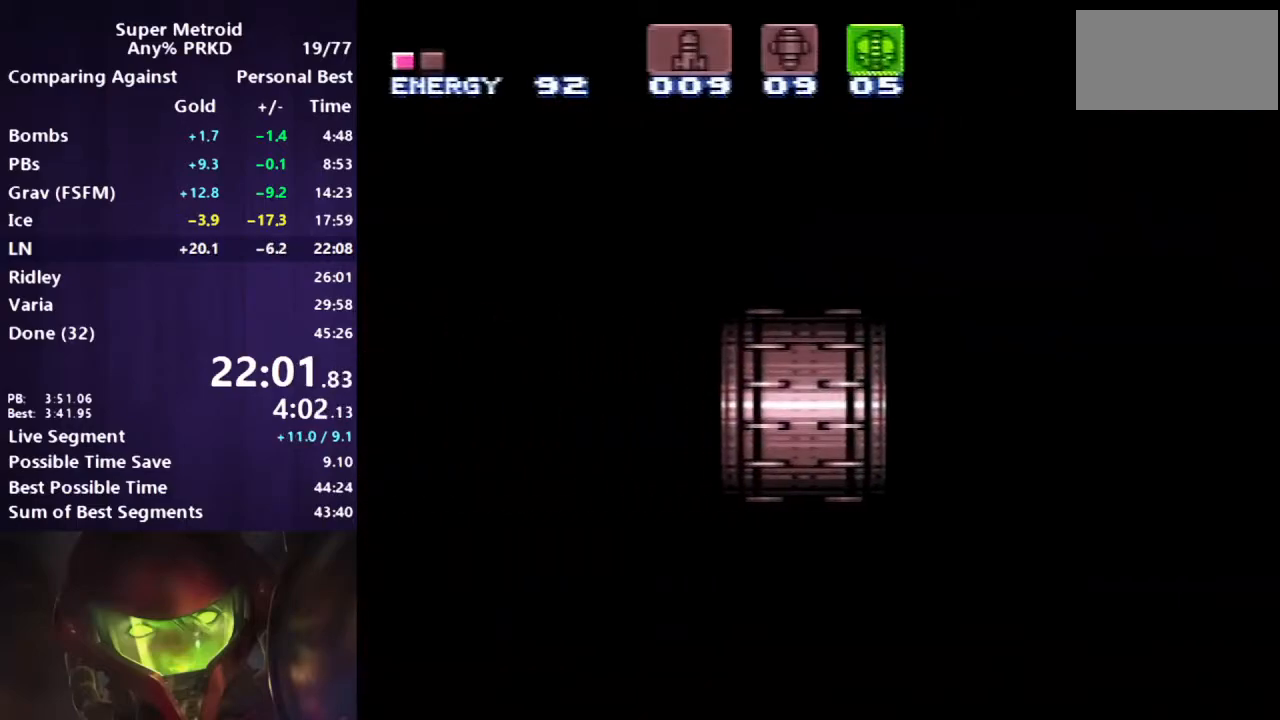
{"buttons": ["B"], "events": []}
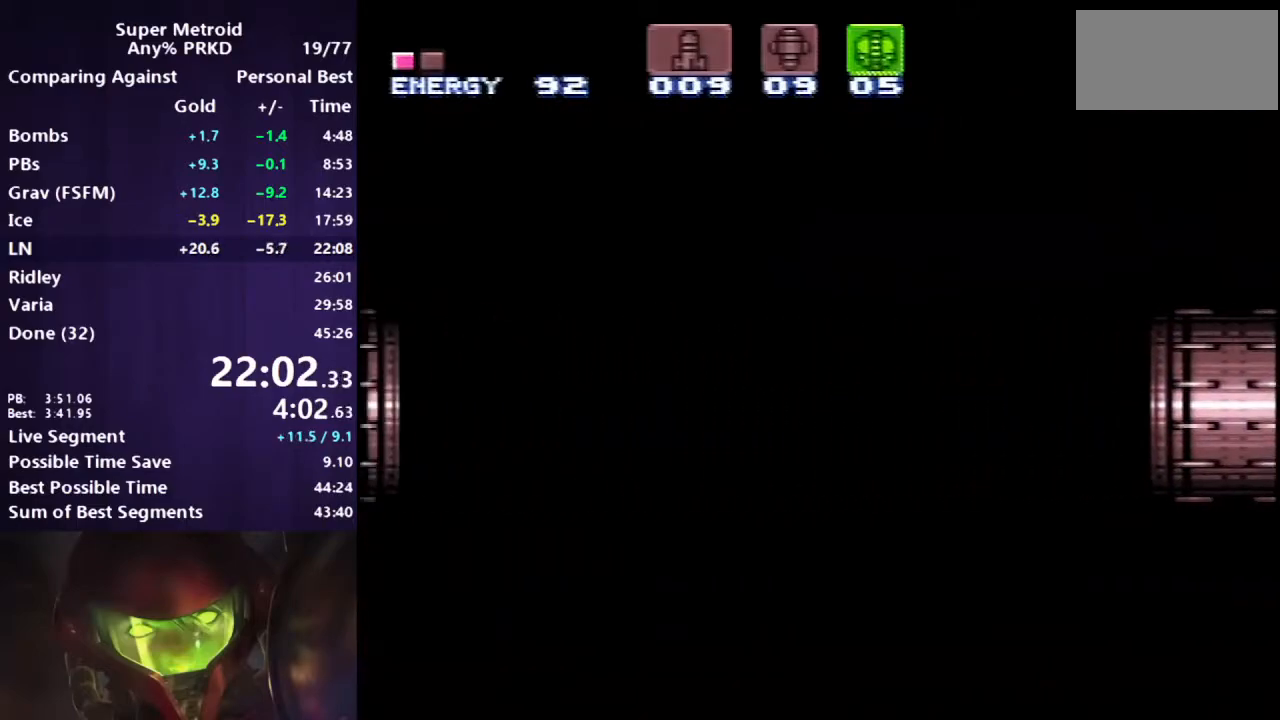
{"buttons": ["B"], "events": []}
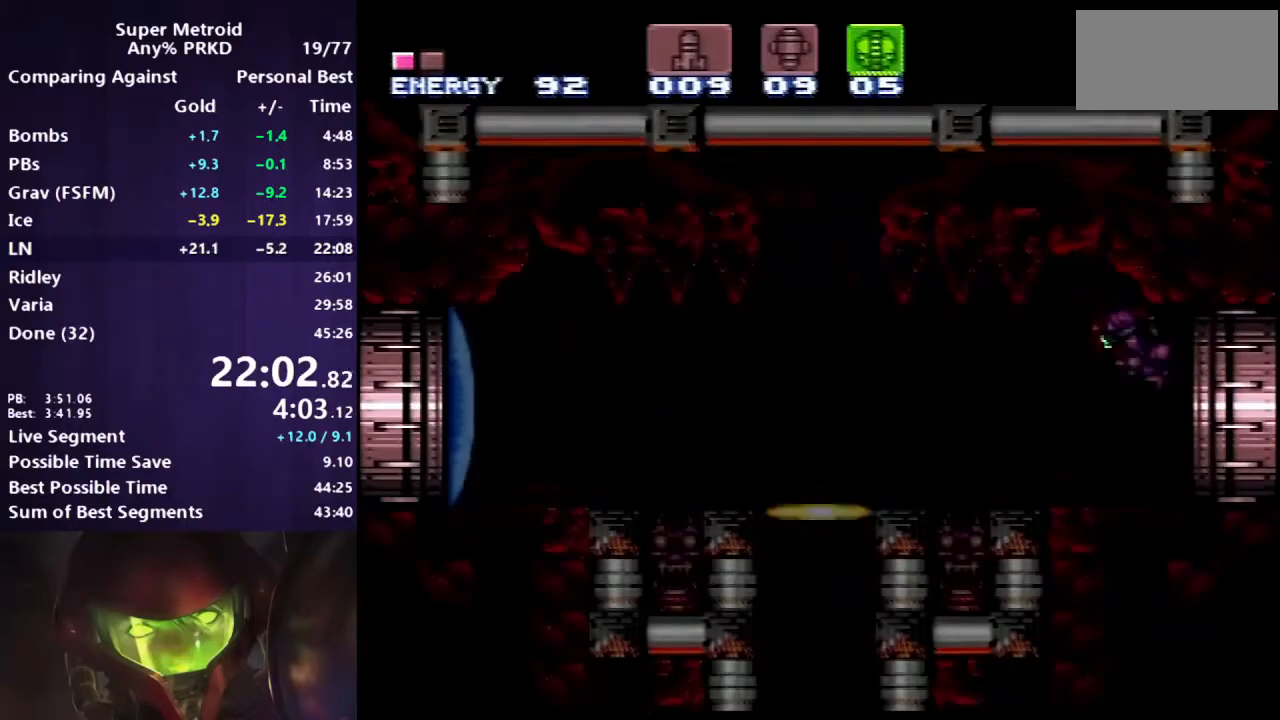
{"buttons": ["B", "DPAD_RIGHT"], "events": [[500, "DPAD_RIGHT", "down"]]}
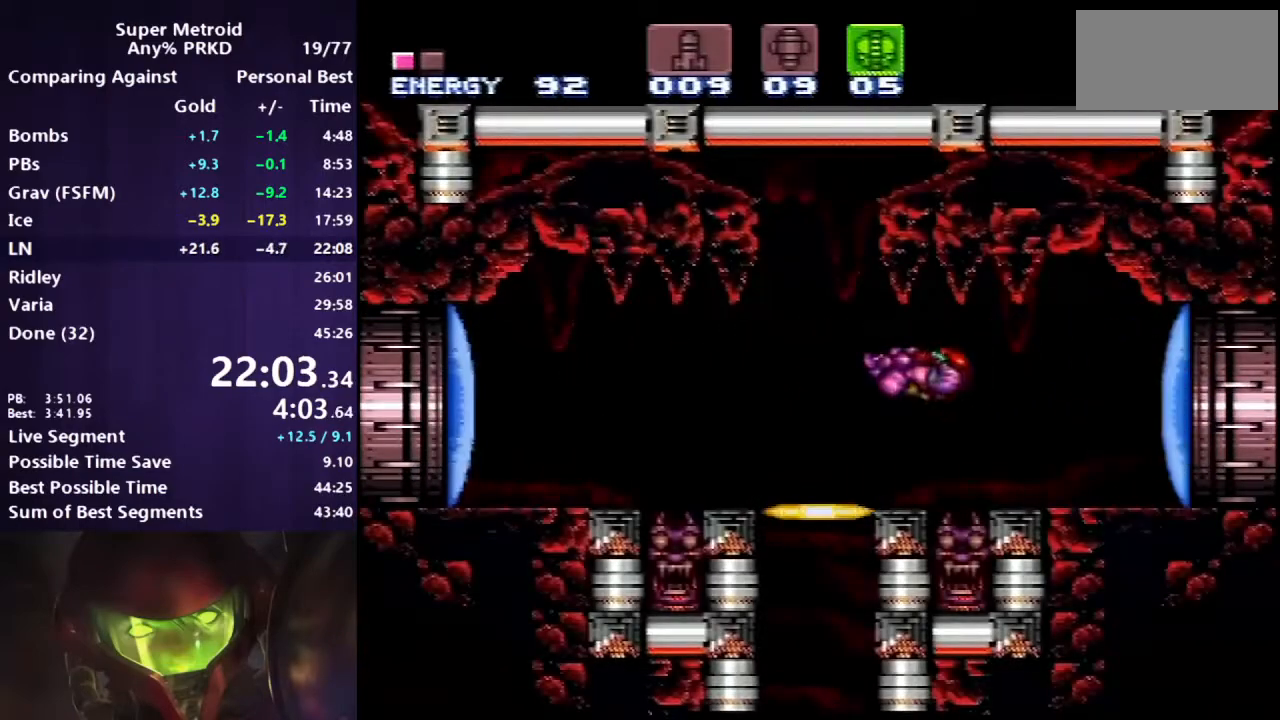
{"buttons": [], "events": [[33, "R1", "down"], [67, "DPAD_RIGHT", "up"], [133, "DPAD_DOWN", "down"], [183, "DPAD_DOWN", "up"], [317, "R1", "up"], [400, "B", "up"]]}
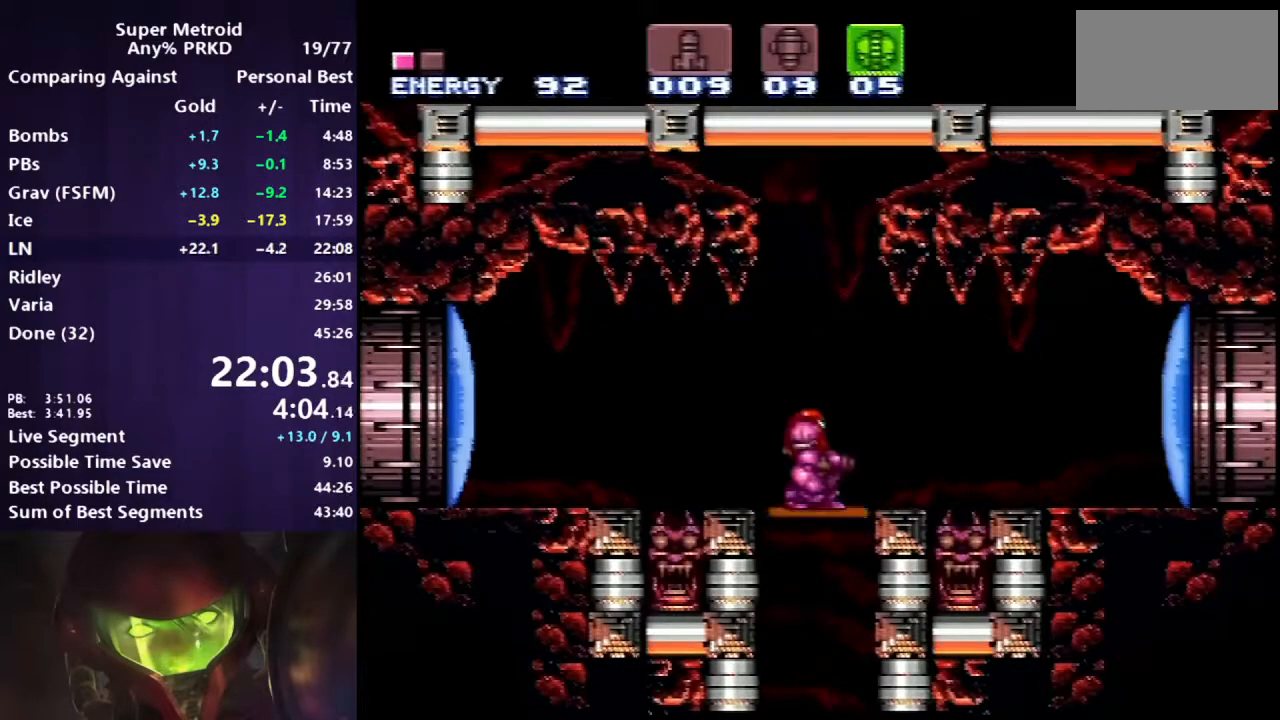
{"buttons": [], "events": [[17, "DPAD_UP", "down"], [100, "DPAD_UP", "up"], [133, "R1", "down"], [250, "DPAD_DOWN", "down"], [300, "DPAD_DOWN", "up"], [333, "R1", "up"]]}
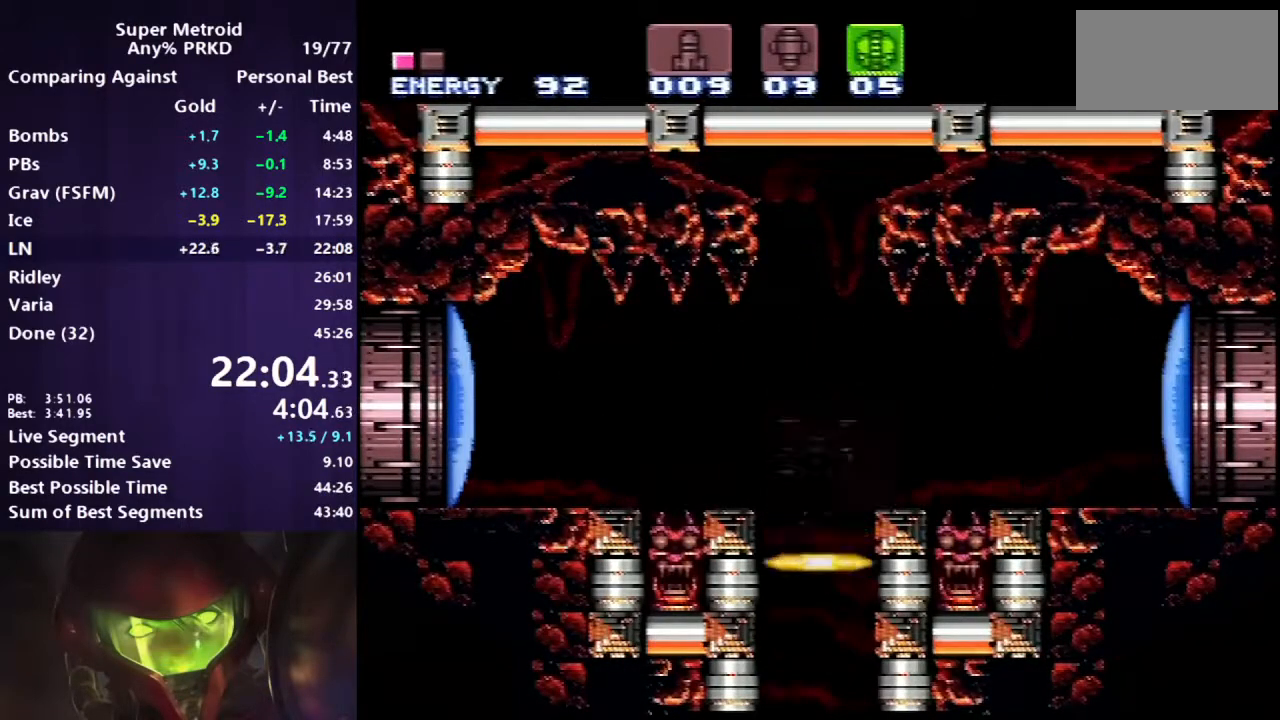
{"buttons": [], "events": []}
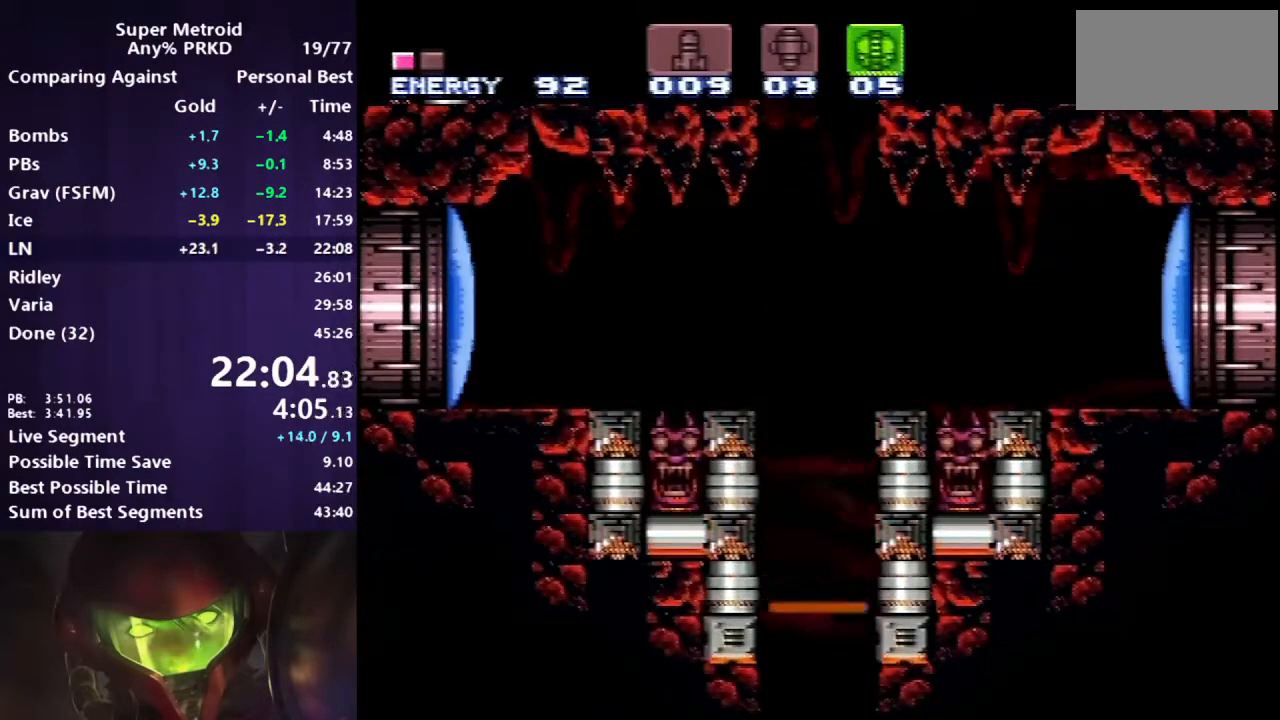
{"buttons": [], "events": []}
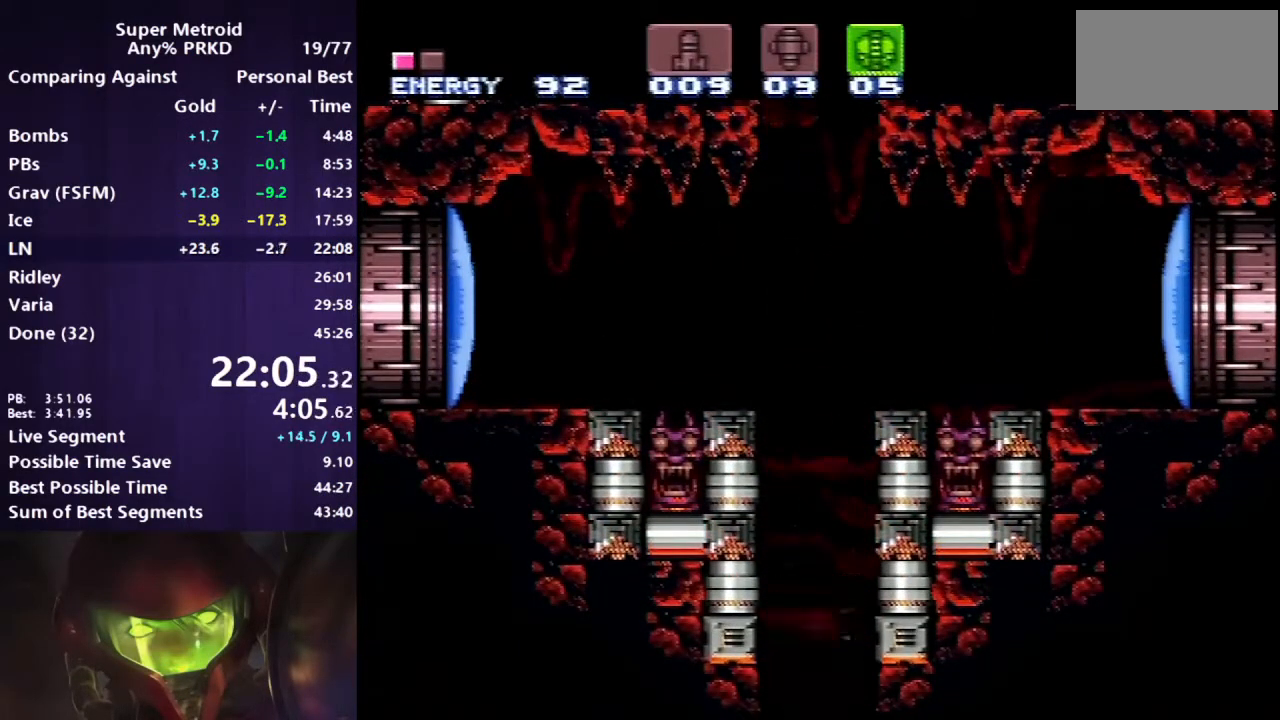
{"buttons": [], "events": []}
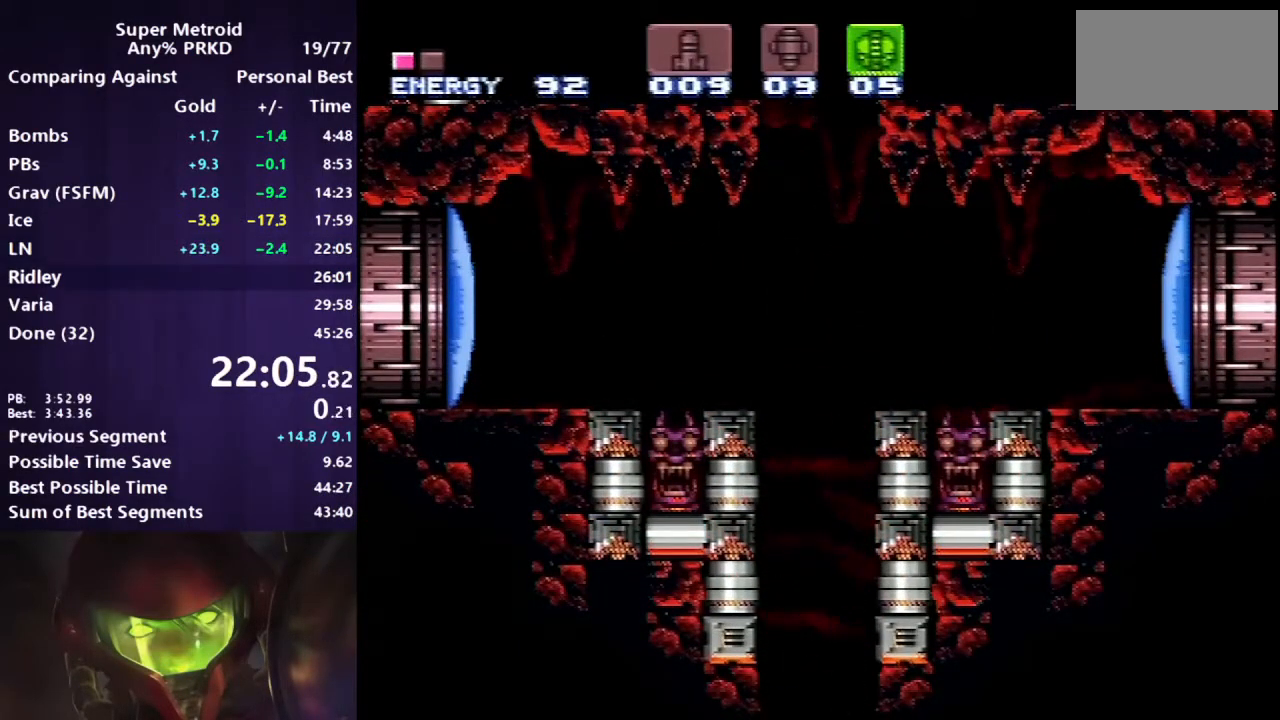
{"buttons": [], "events": []}
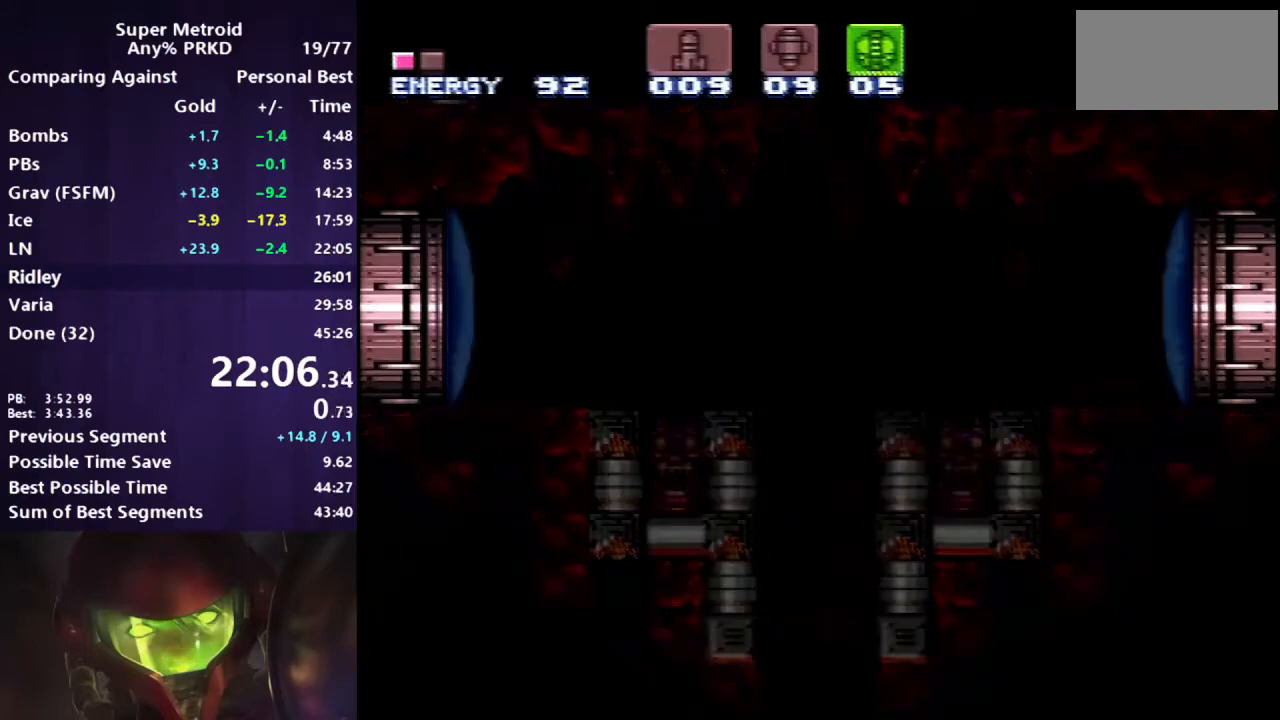
{"buttons": [], "events": []}
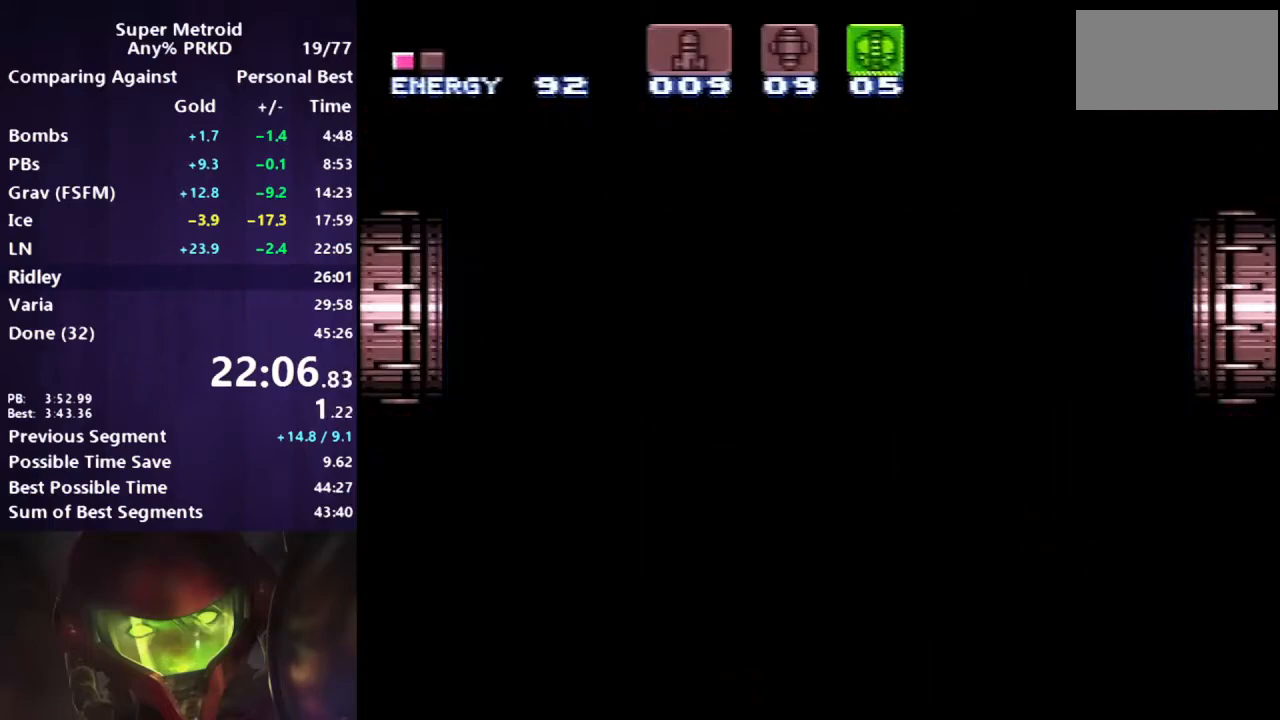
{"buttons": ["B"], "events": [[100, "B", "down"]]}
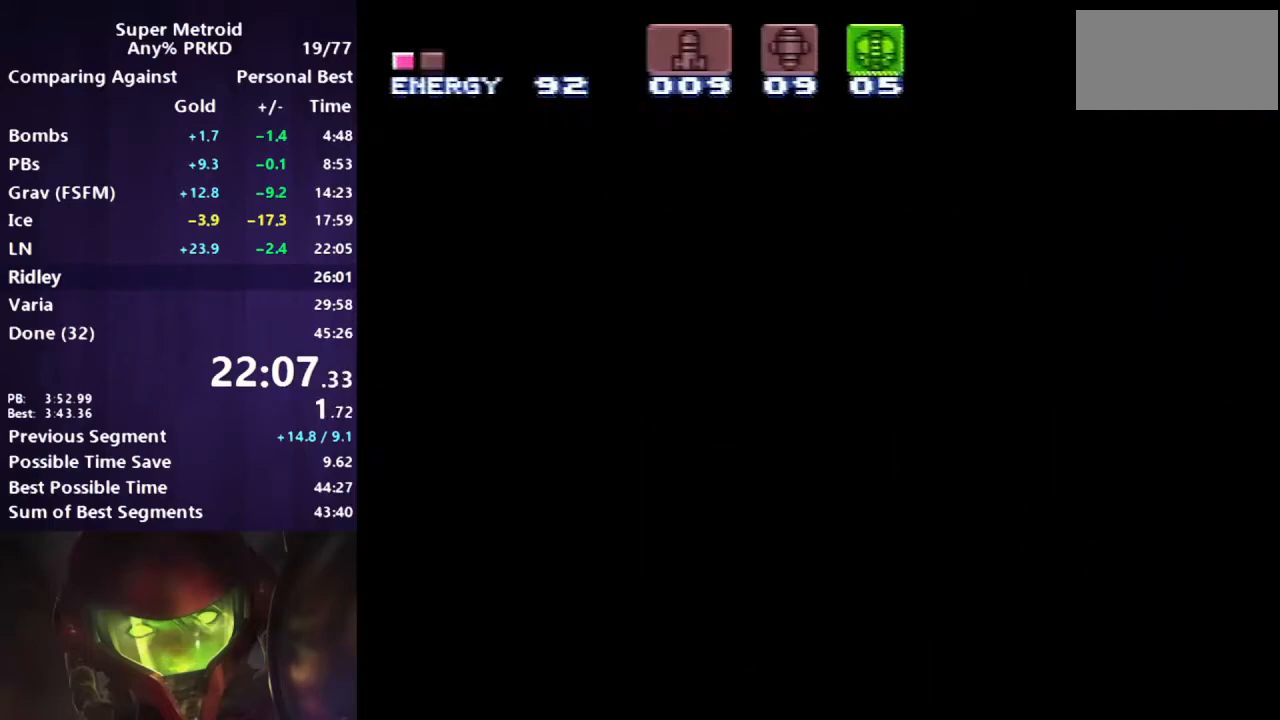
{"buttons": ["B"], "events": []}
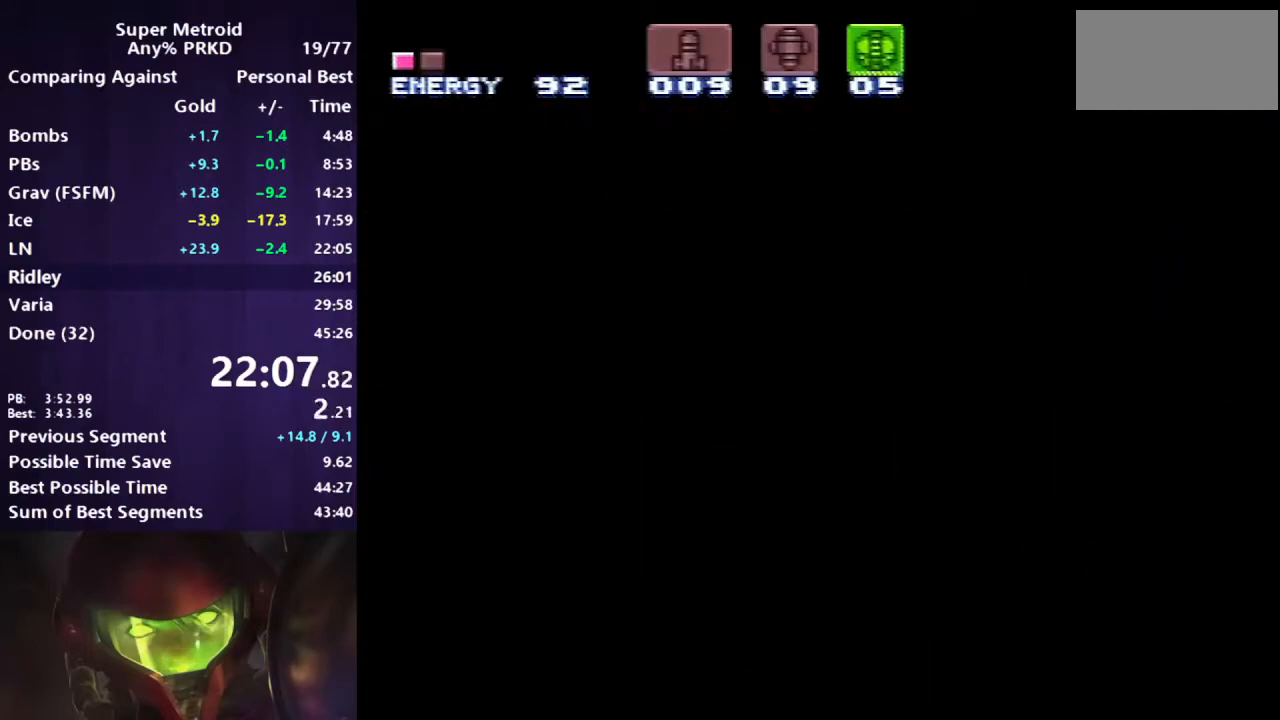
{"buttons": ["B"], "events": []}
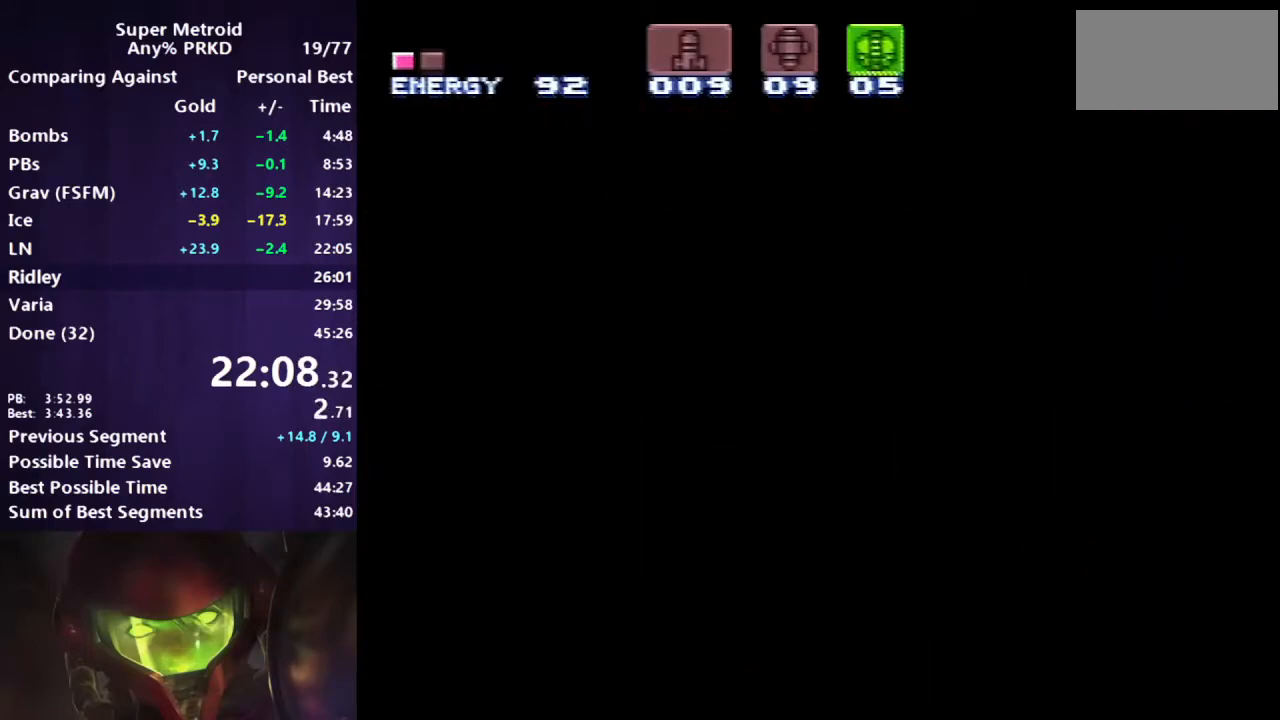
{"buttons": ["B"], "events": []}
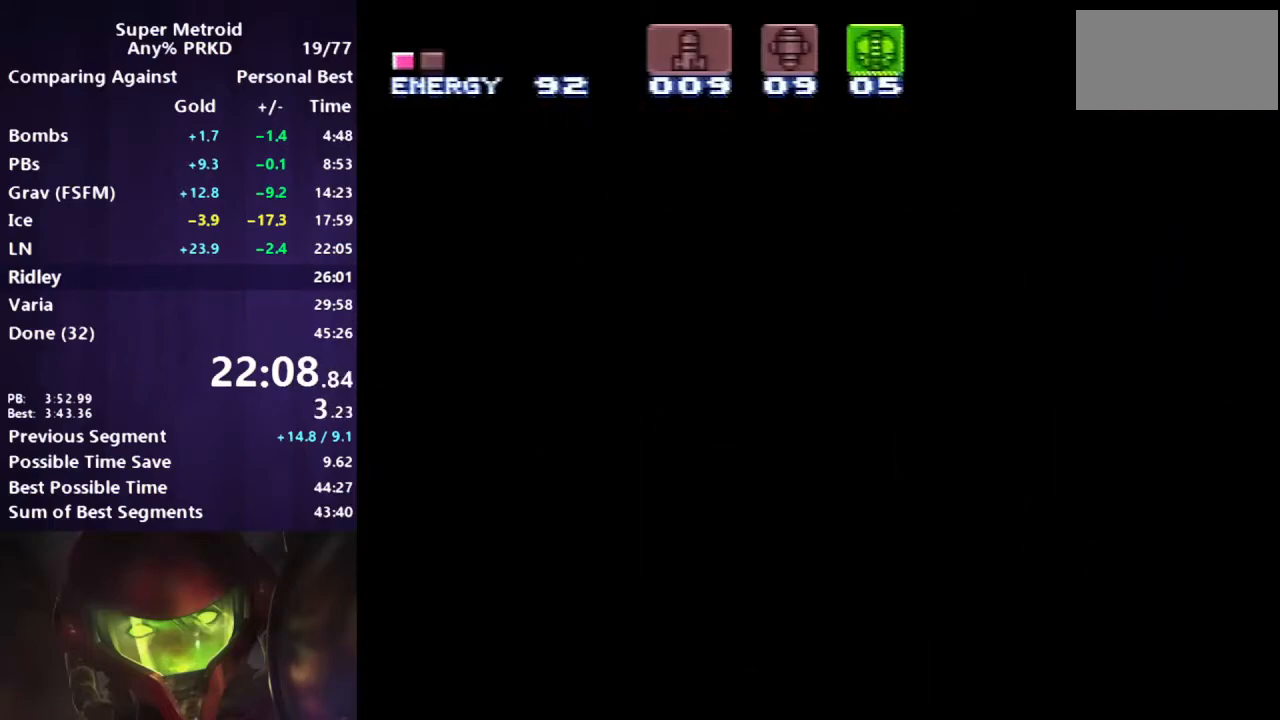
{"buttons": ["B"], "events": []}
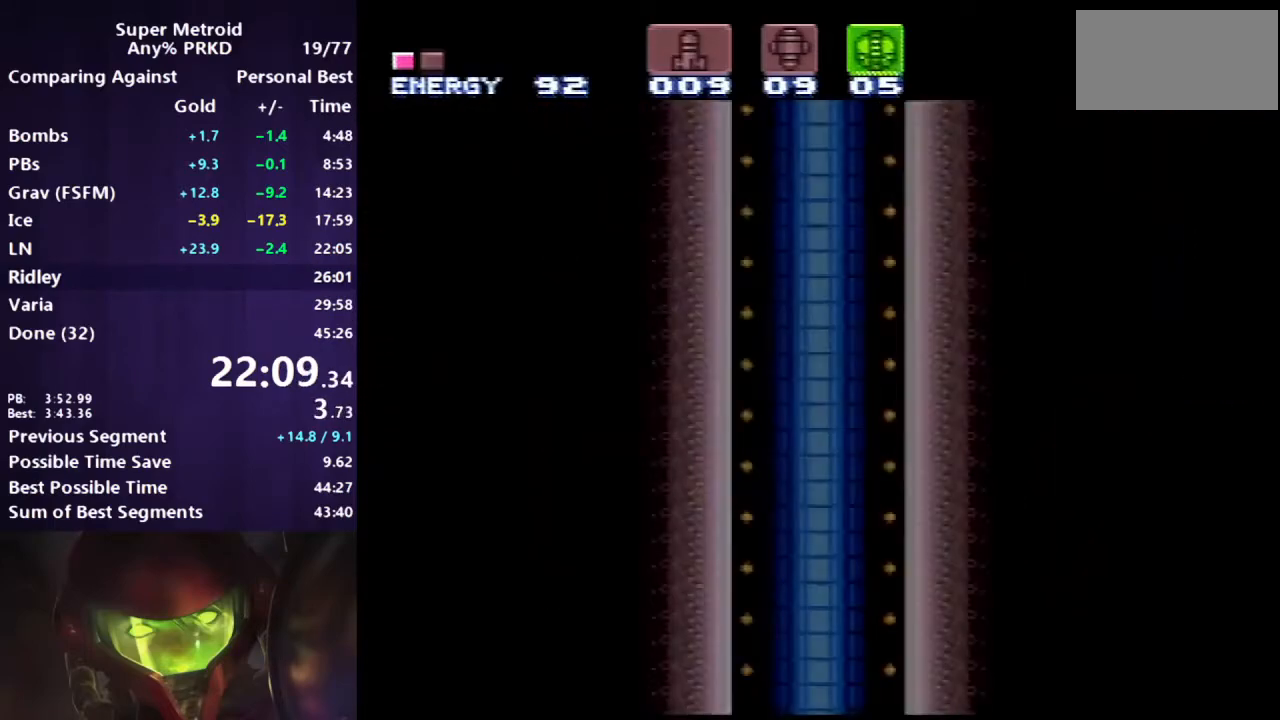
{"buttons": ["B", "DPAD_RIGHT"], "events": [[33, "DPAD_RIGHT", "down"]]}
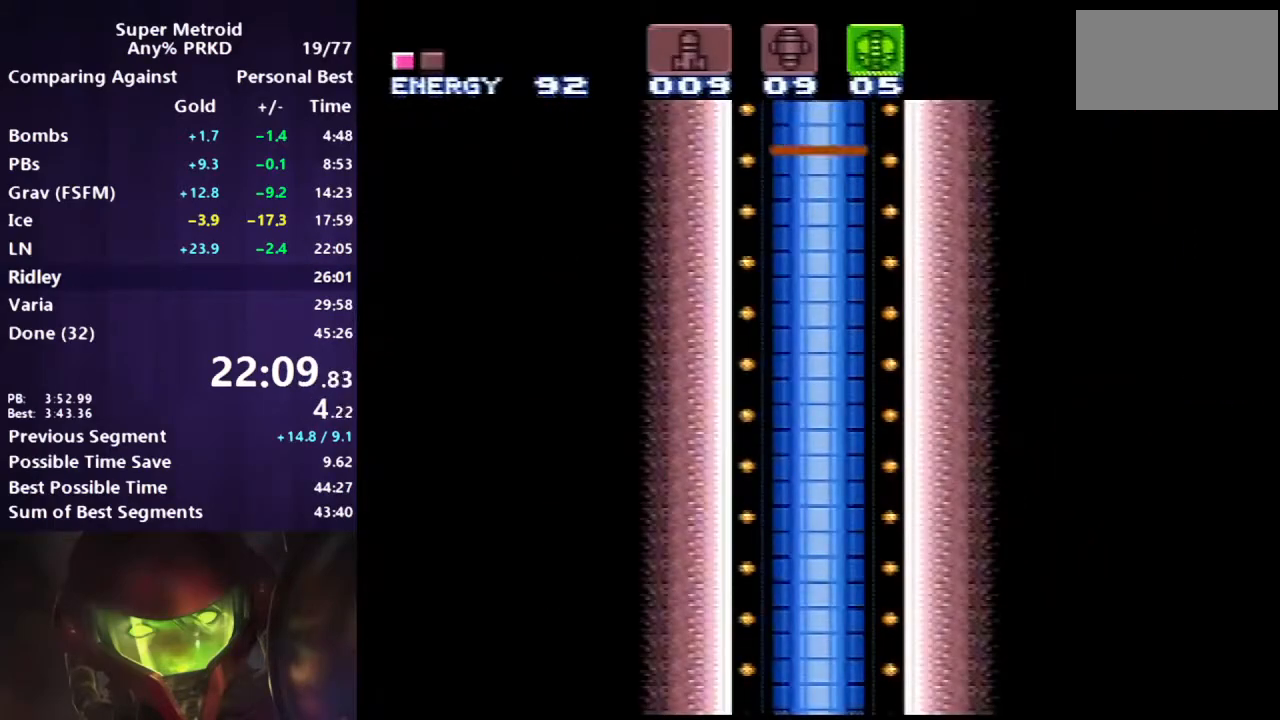
{"buttons": ["B", "DPAD_RIGHT"], "events": []}
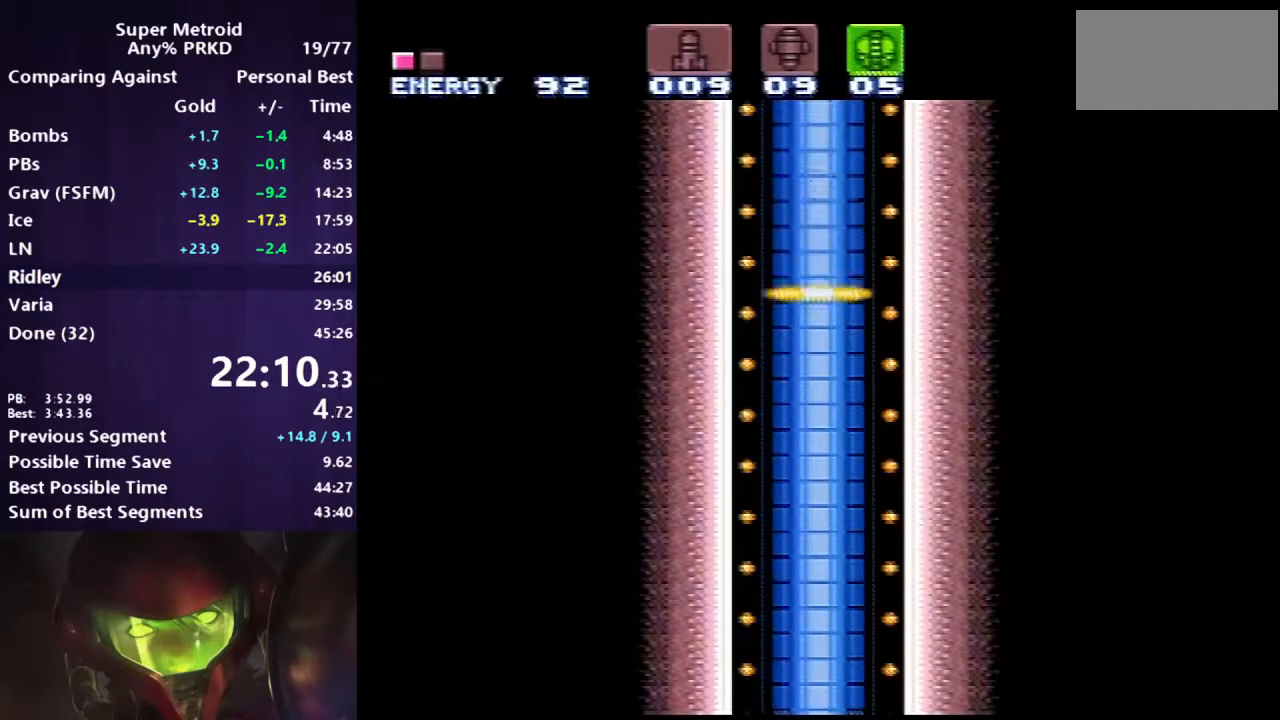
{"buttons": ["B", "DPAD_RIGHT"], "events": []}
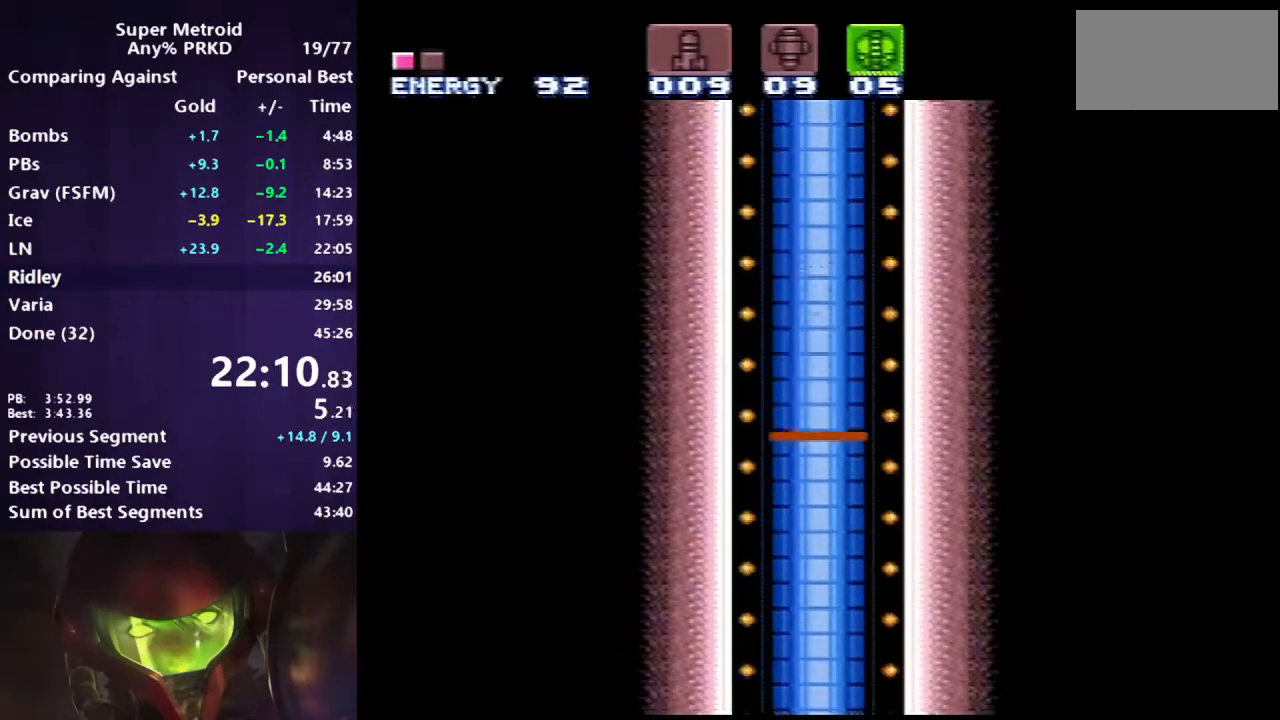
{"buttons": ["B", "DPAD_RIGHT"], "events": []}
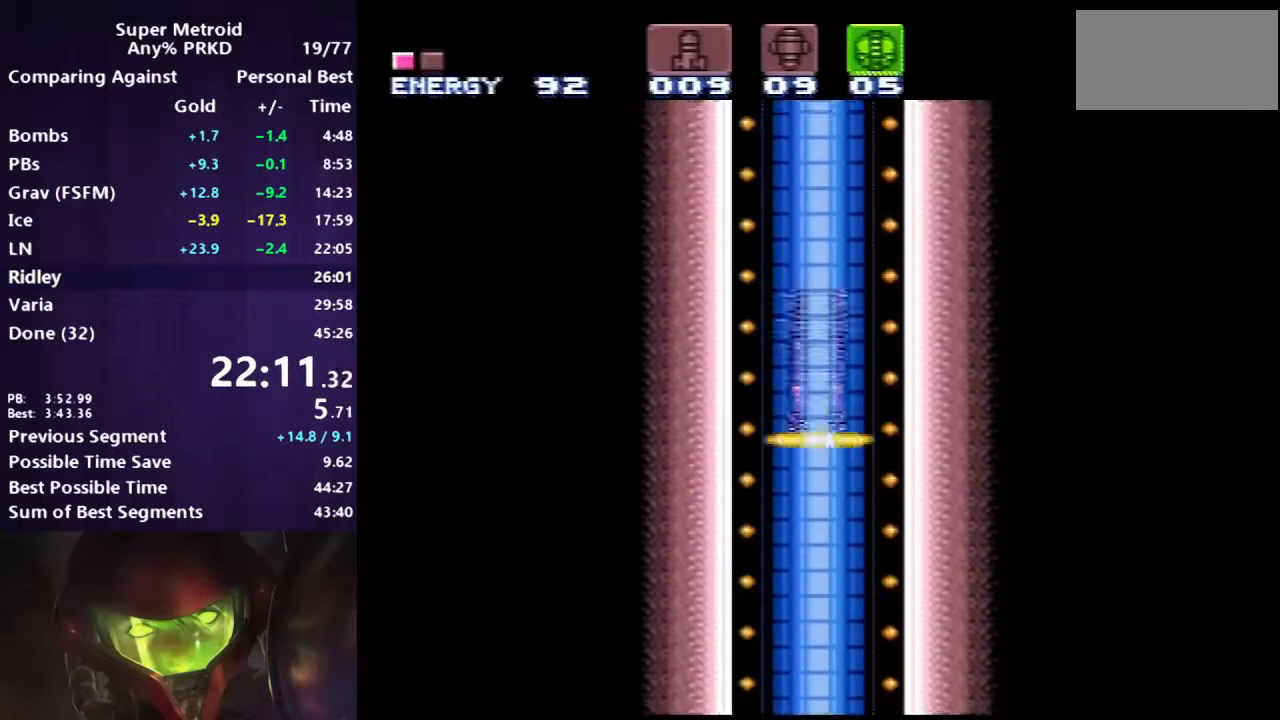
{"buttons": ["B", "DPAD_RIGHT"], "events": [[233, "DPAD_RIGHT", "up"], [433, "DPAD_RIGHT", "down"]]}